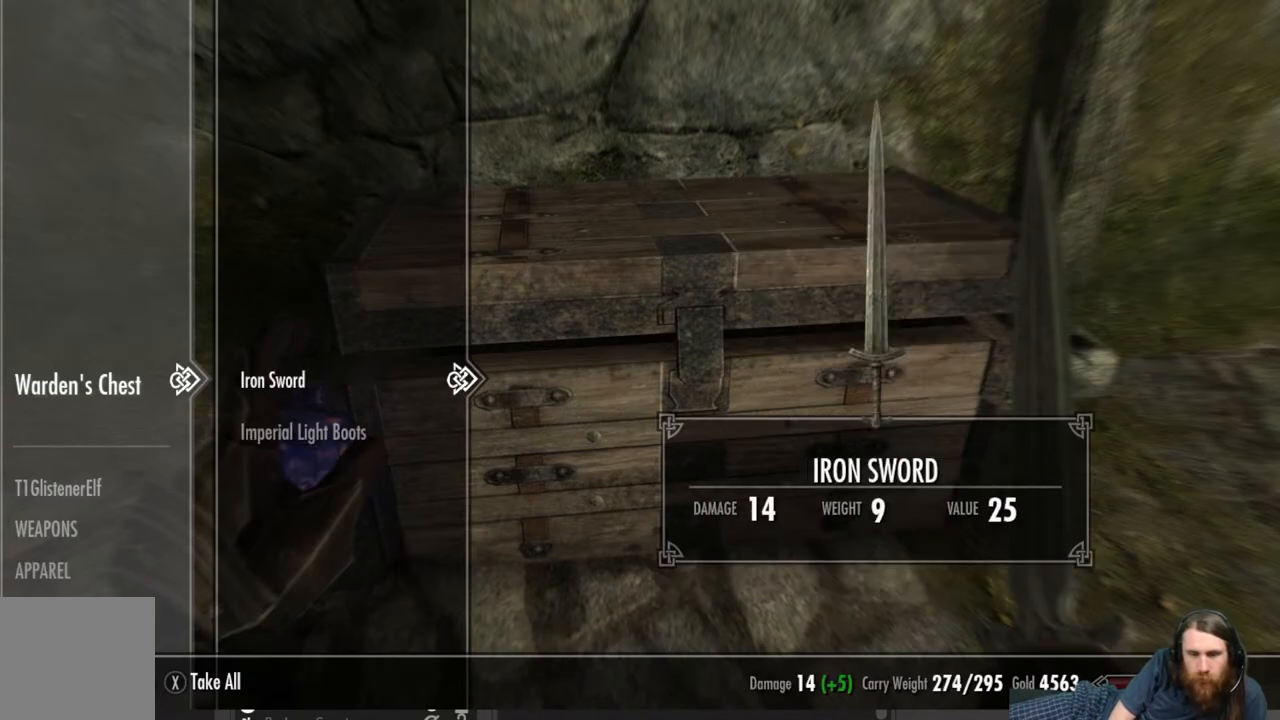
Gameplay with a controller (Xbox layout); each line is a JSON object with the inputs held at the frame after it. "events" lists button and stick changes between this image and that frame as [ms after this image, input, new state], when the widget could be followed in between.
{"buttons": [], "left_stick": "center", "right_stick": "center", "events": [[367, "B", "down"], [467, "B", "up"]]}
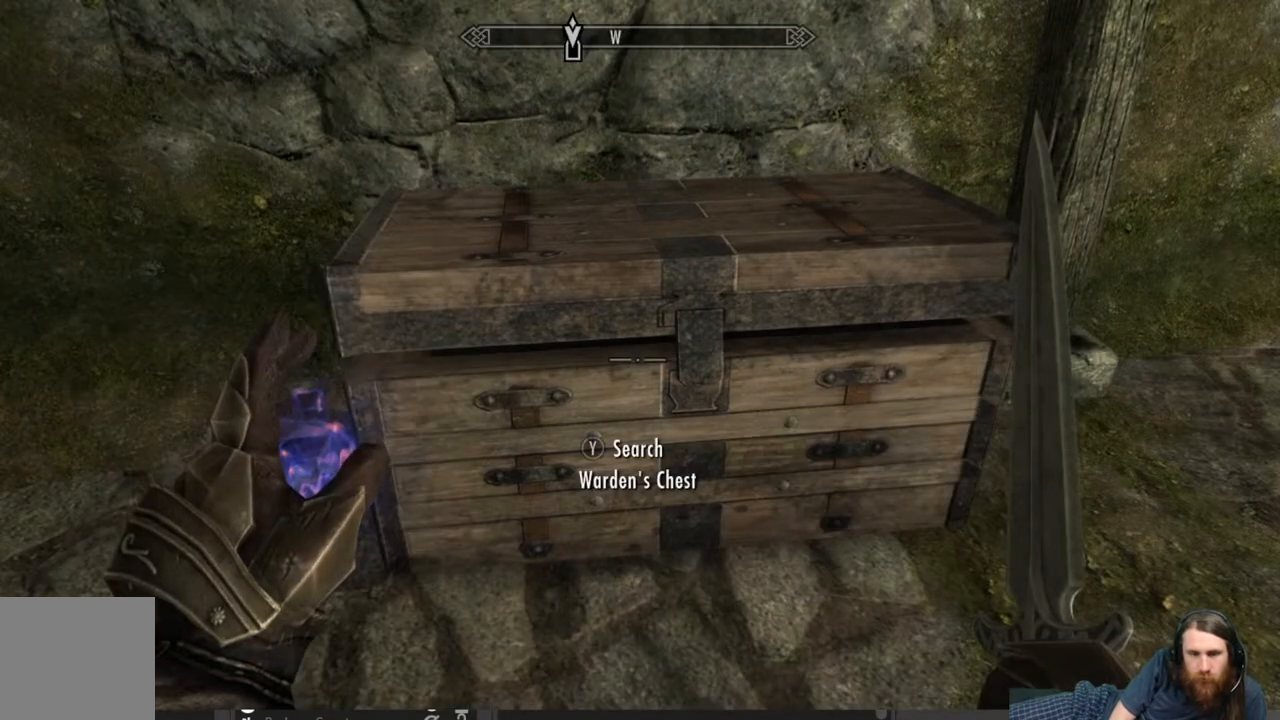
{"buttons": [], "left_stick": "center", "right_stick": "up-left", "events": [[117, "right_stick", "left"], [317, "right_stick", "up-left"]]}
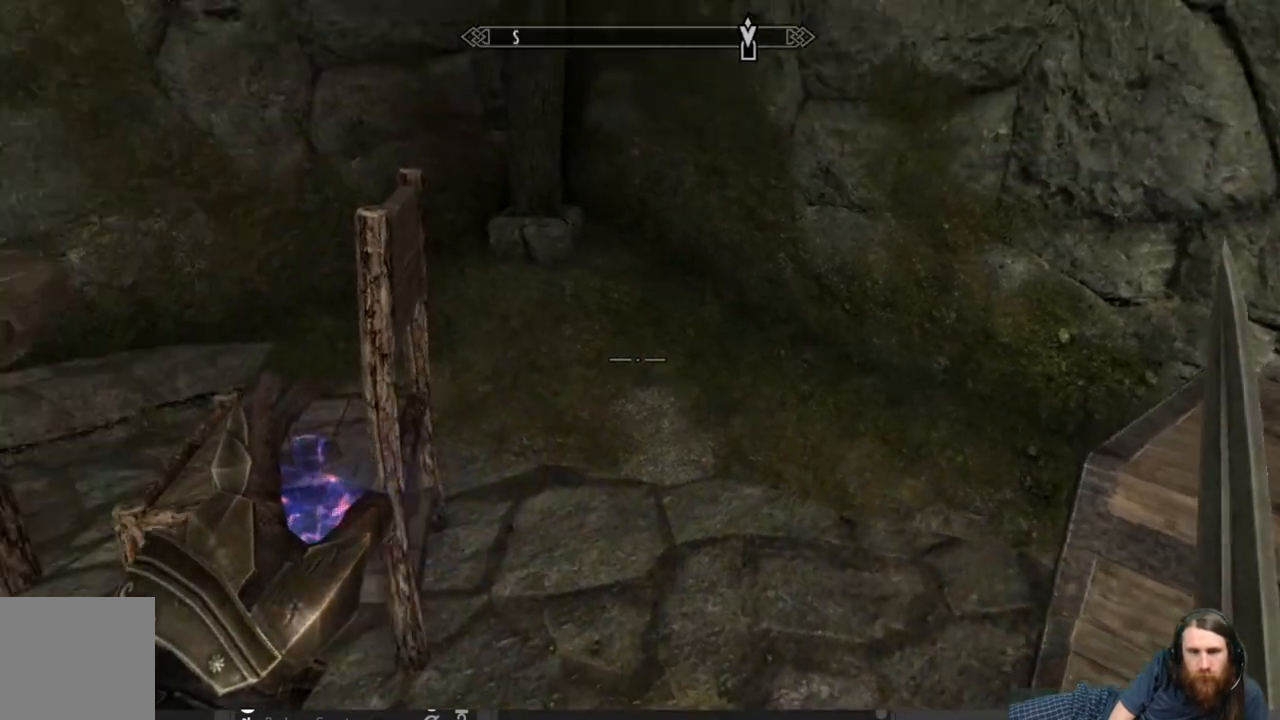
{"buttons": [], "left_stick": "down-left", "right_stick": "right", "events": [[183, "right_stick", "center"], [450, "right_stick", "right"], [500, "left_stick", "down-left"]]}
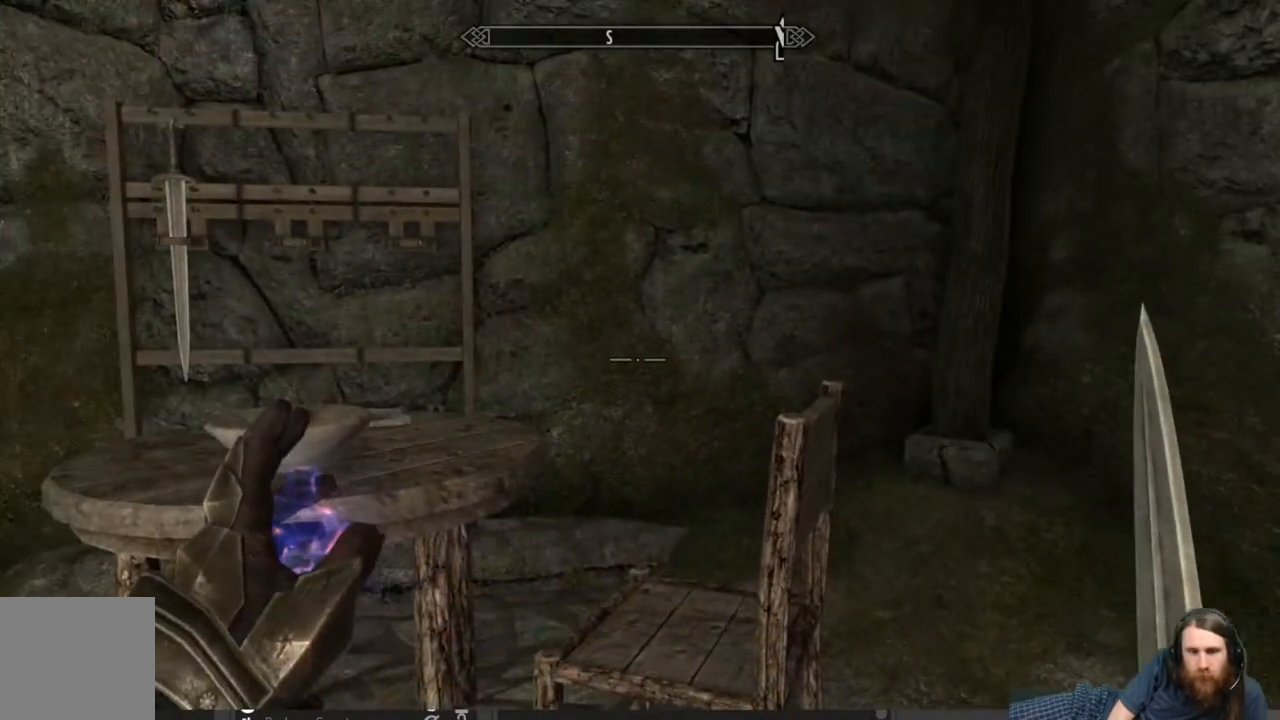
{"buttons": [], "left_stick": "center", "right_stick": "right", "events": [[250, "right_stick", "center"], [450, "right_stick", "right"], [483, "left_stick", "center"]]}
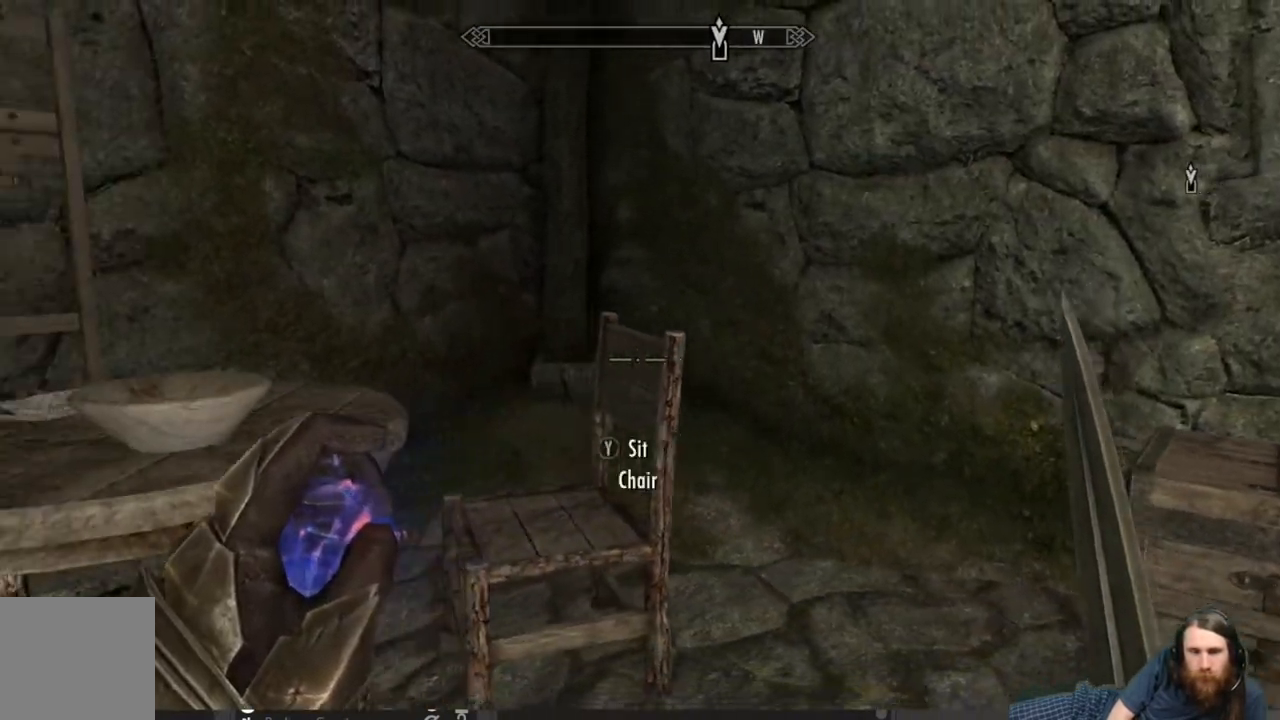
{"buttons": [], "left_stick": "center", "right_stick": "right", "events": []}
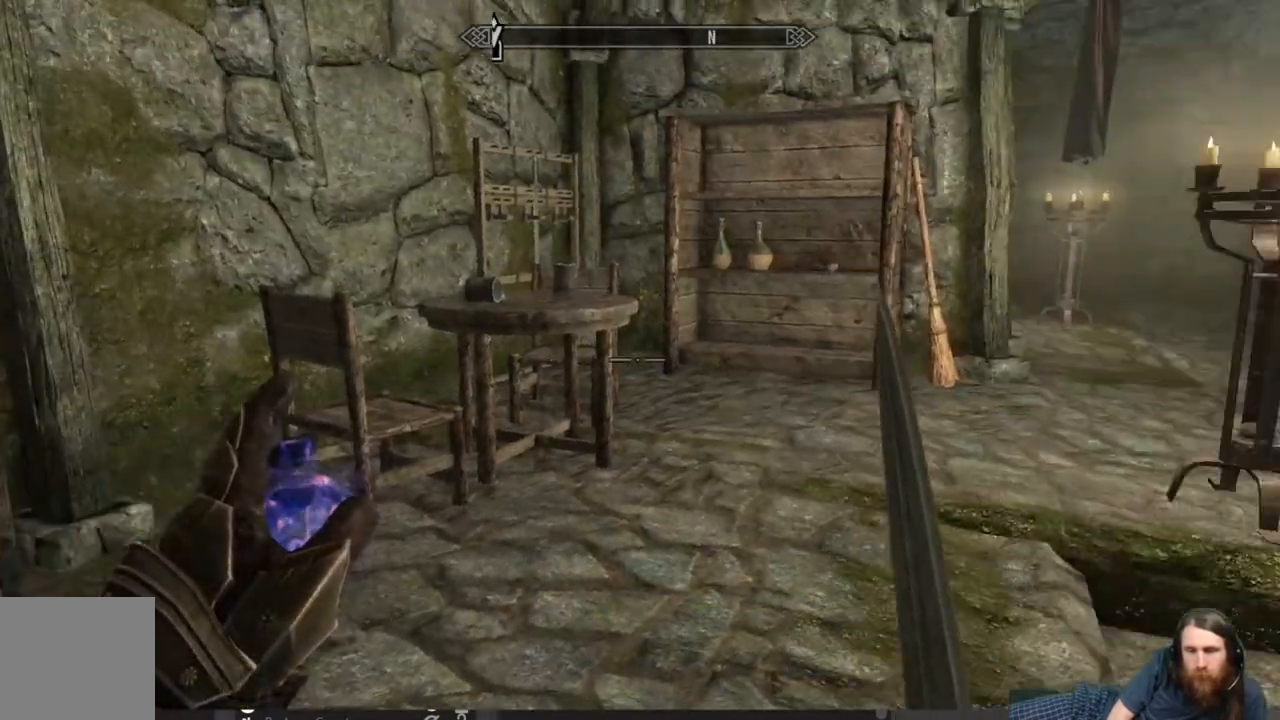
{"buttons": [], "left_stick": "up", "right_stick": "center", "events": [[17, "right_stick", "center"], [83, "left_stick", "up"]]}
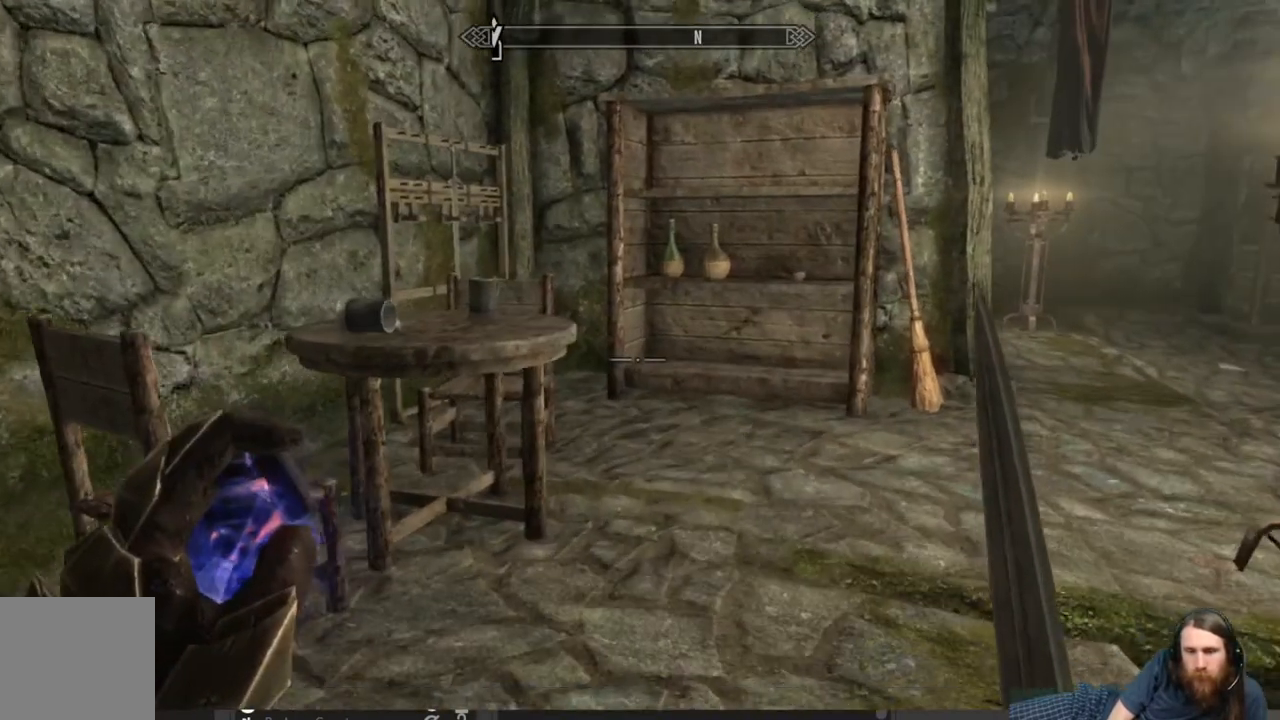
{"buttons": [], "left_stick": "up-right", "right_stick": "center", "events": [[17, "right_stick", "right"], [183, "right_stick", "center"], [217, "L3", "down"], [317, "L3", "up"], [350, "left_stick", "up-right"]]}
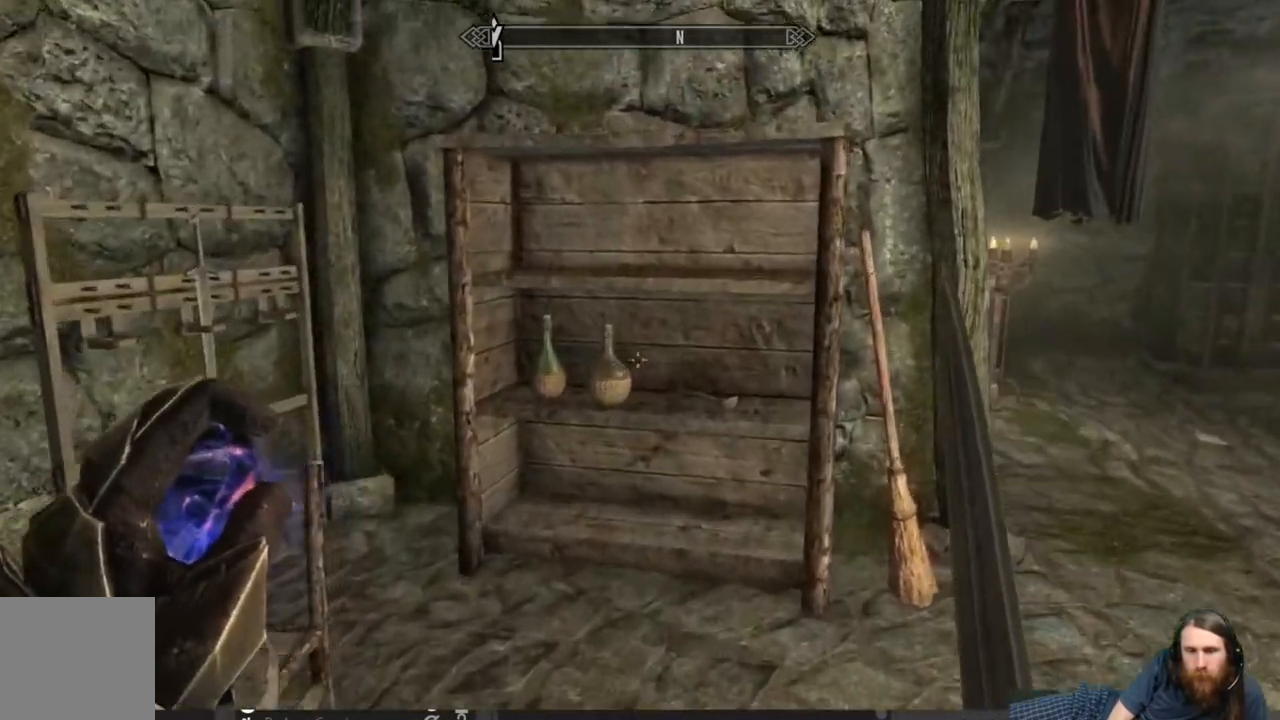
{"buttons": [], "left_stick": "up", "right_stick": "center", "events": [[33, "right_stick", "left"], [333, "right_stick", "center"], [383, "left_stick", "up"]]}
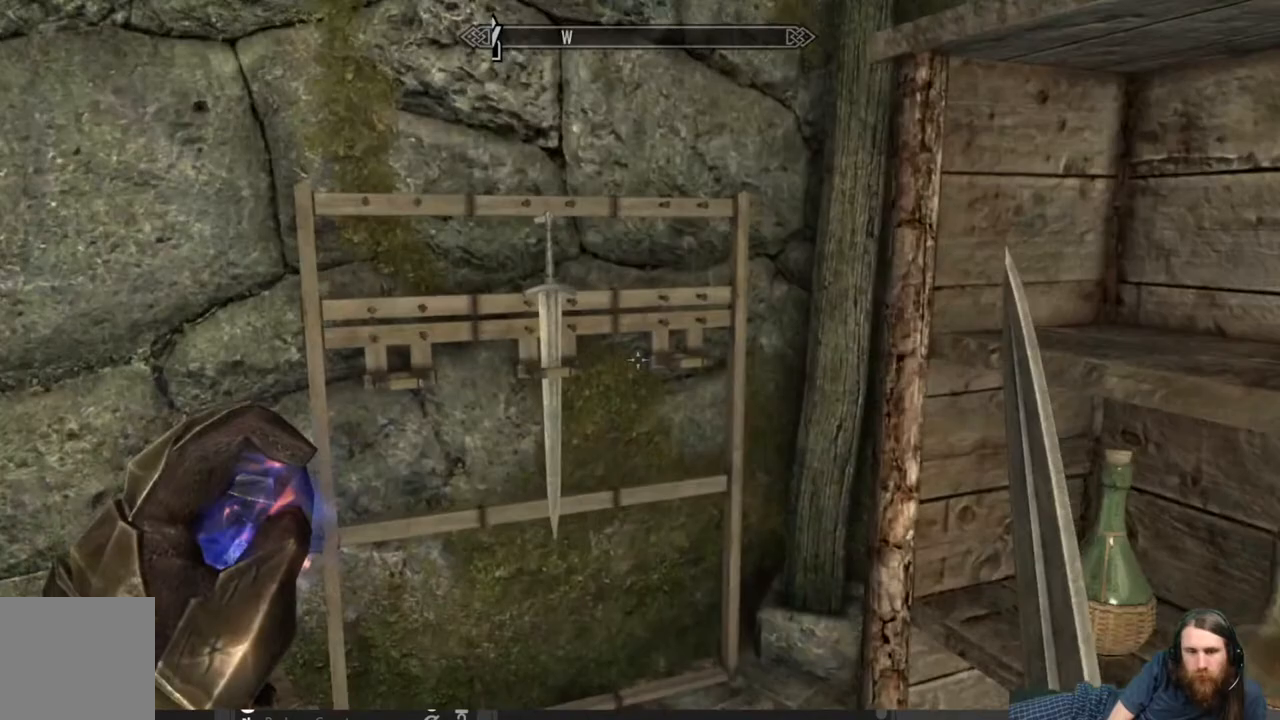
{"buttons": [], "left_stick": "center", "right_stick": "left", "events": [[17, "left_stick", "center"], [200, "right_stick", "left"]]}
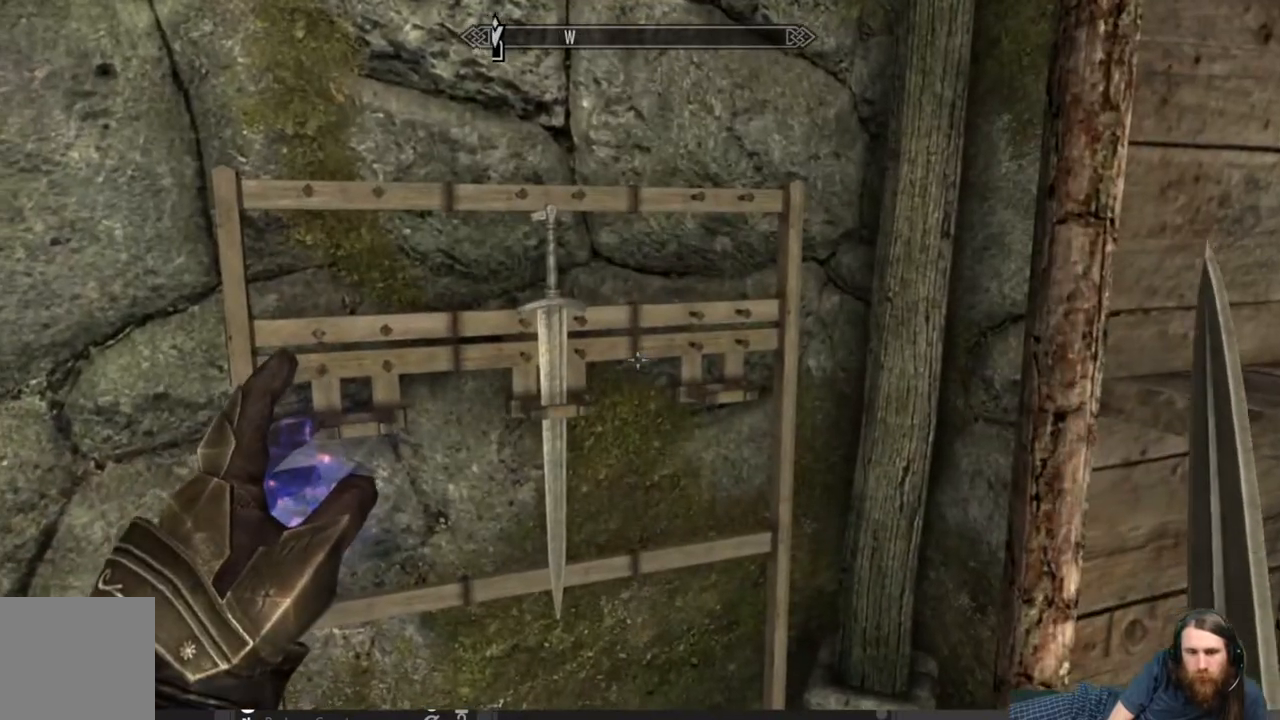
{"buttons": [], "left_stick": "center", "right_stick": "center", "events": [[150, "left_stick", "up"], [417, "right_stick", "center"], [450, "left_stick", "center"]]}
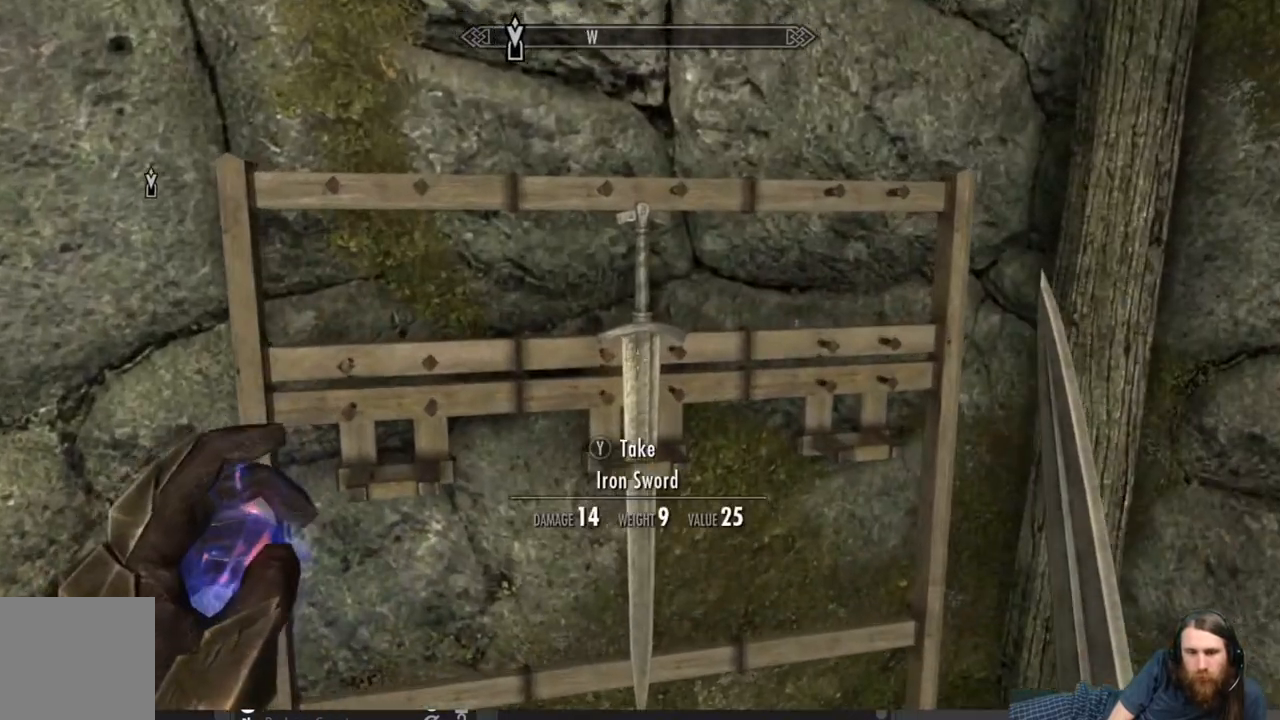
{"buttons": [], "left_stick": "center", "right_stick": "center", "events": []}
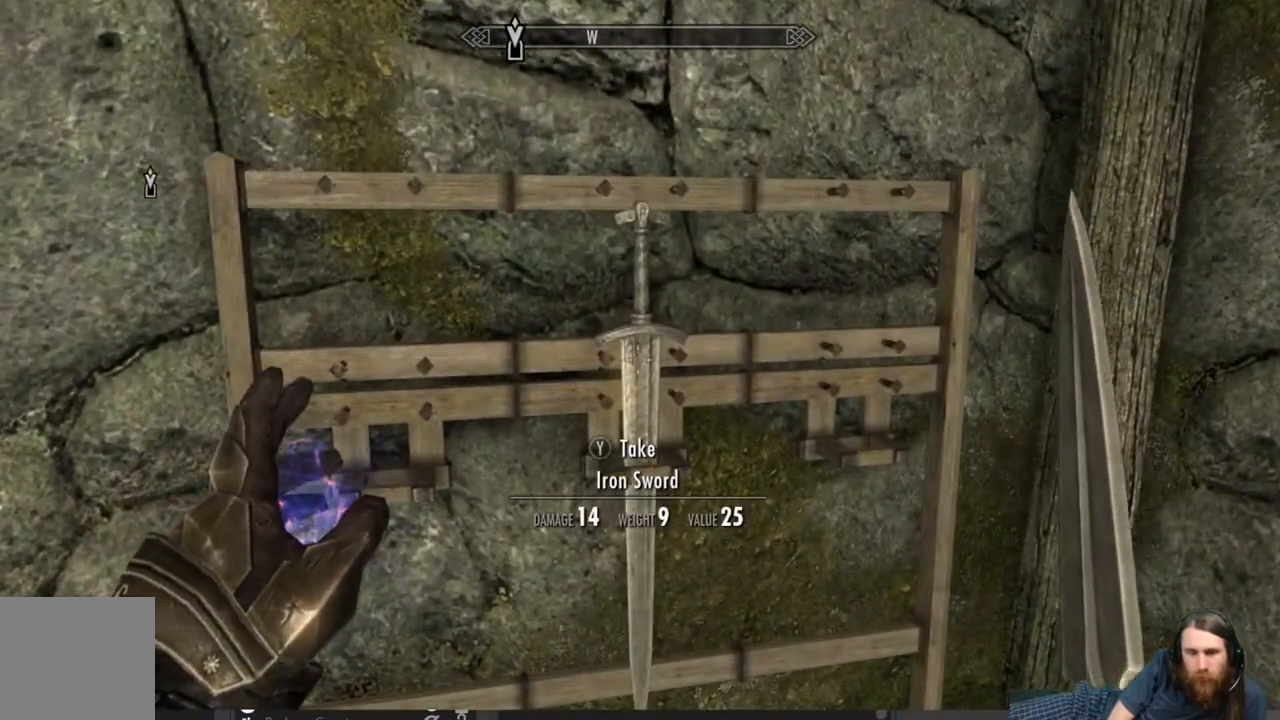
{"buttons": [], "left_stick": "down-right", "right_stick": "right", "events": [[250, "right_stick", "right"], [283, "left_stick", "down-right"]]}
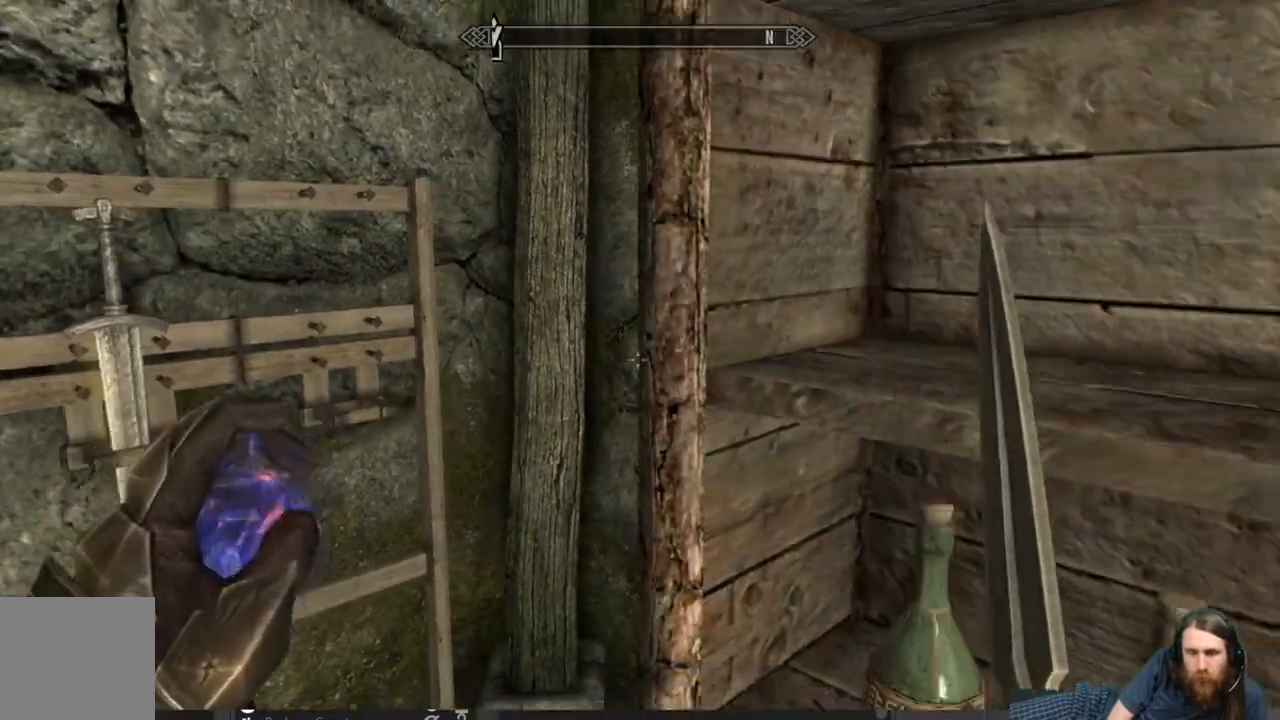
{"buttons": [], "left_stick": "center", "right_stick": "center", "events": [[167, "left_stick", "center"], [367, "right_stick", "center"]]}
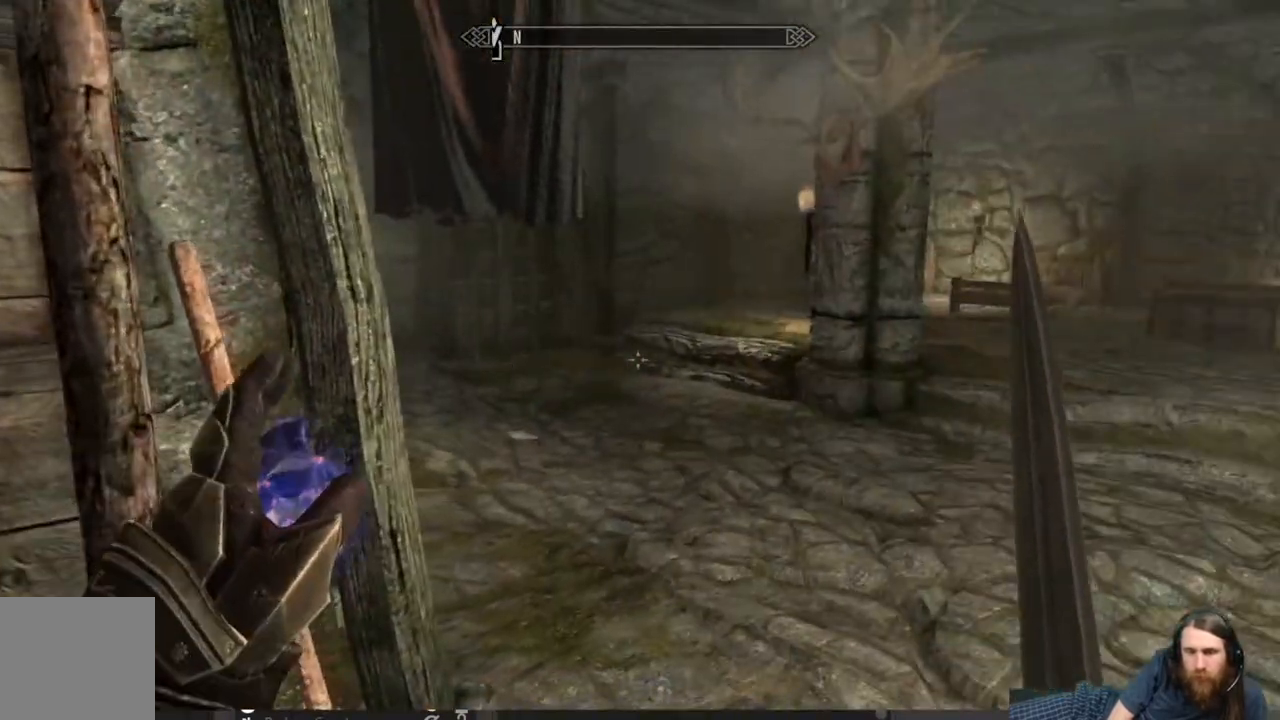
{"buttons": [], "left_stick": "up-right", "right_stick": "right", "events": [[183, "L3", "down"], [250, "left_stick", "right"], [283, "L3", "up"], [433, "right_stick", "right"], [500, "left_stick", "up-right"]]}
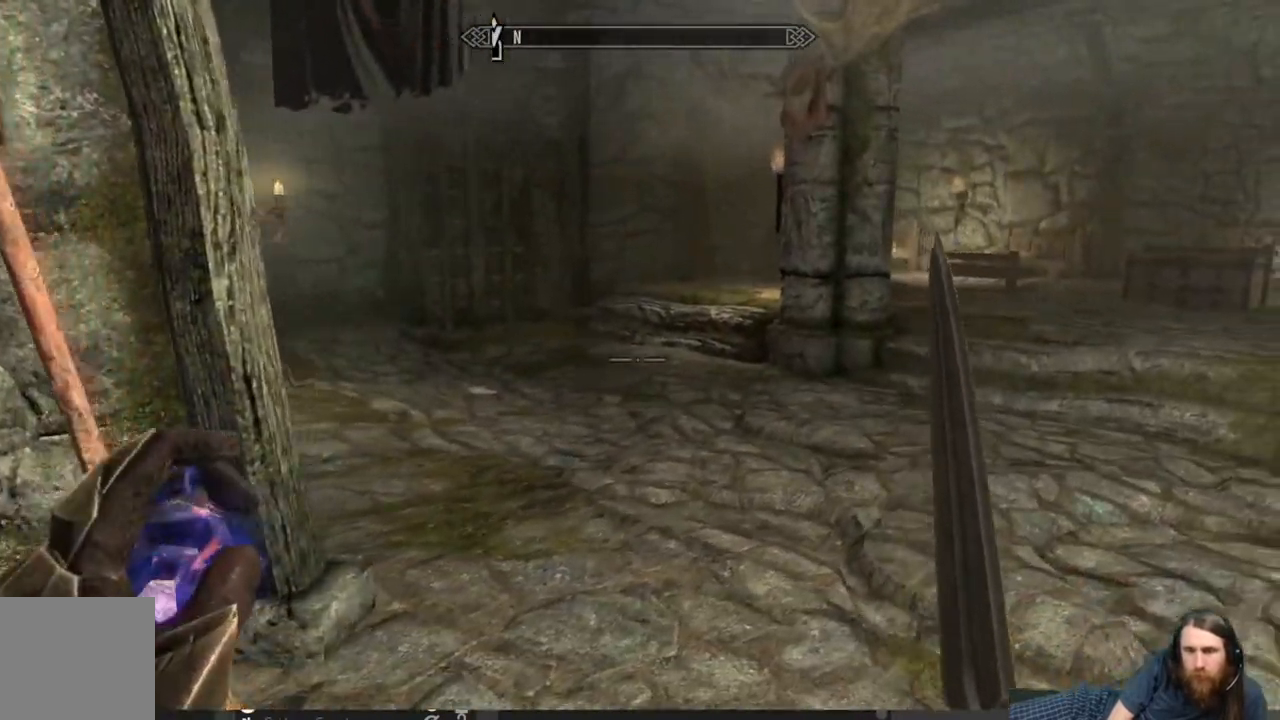
{"buttons": [], "left_stick": "up", "right_stick": "center", "events": [[200, "left_stick", "up"], [200, "right_stick", "center"]]}
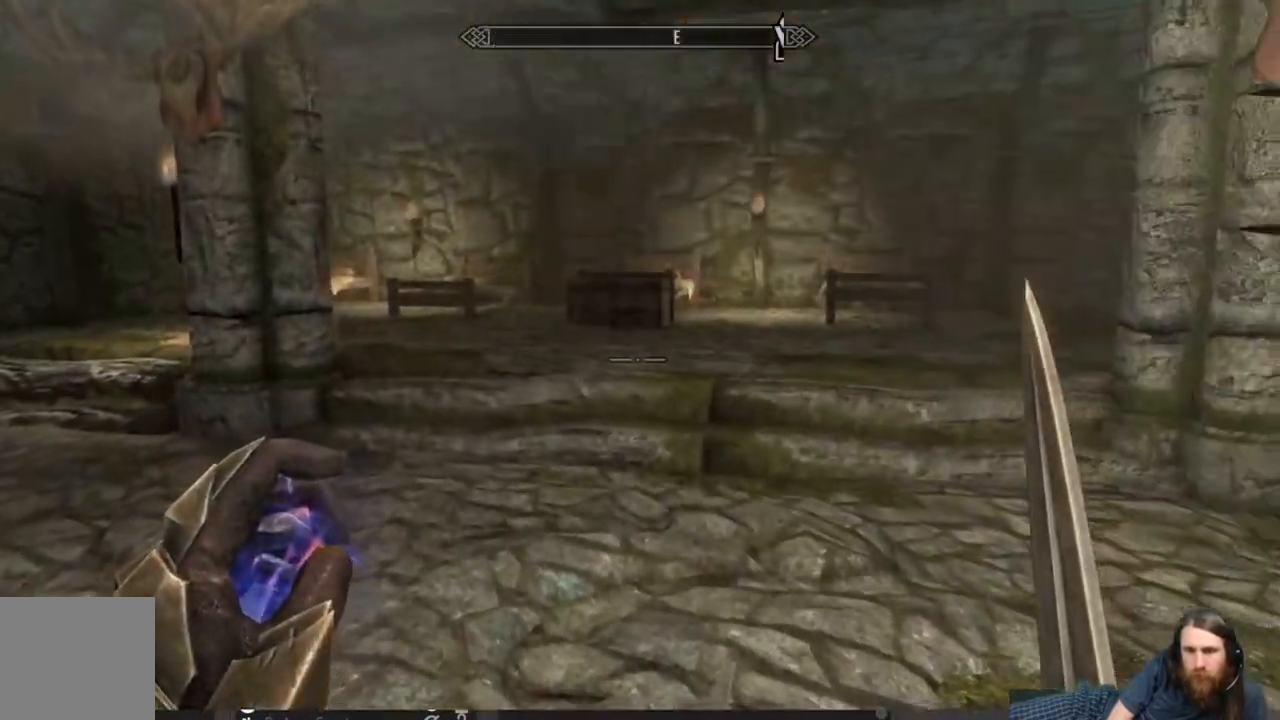
{"buttons": [], "left_stick": "up-right", "right_stick": "left", "events": [[17, "right_stick", "left"], [417, "left_stick", "up-right"]]}
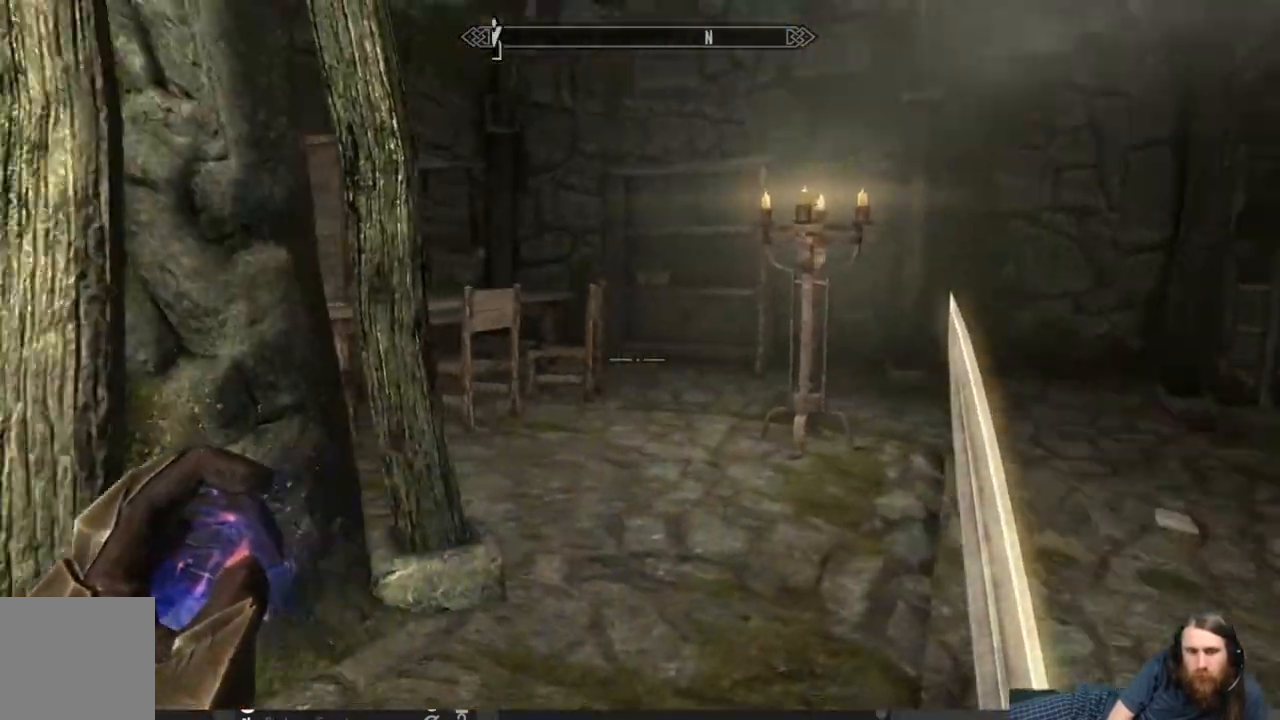
{"buttons": [], "left_stick": "up-right", "right_stick": "center", "events": [[17, "right_stick", "center"], [117, "right_stick", "left"], [367, "right_stick", "center"]]}
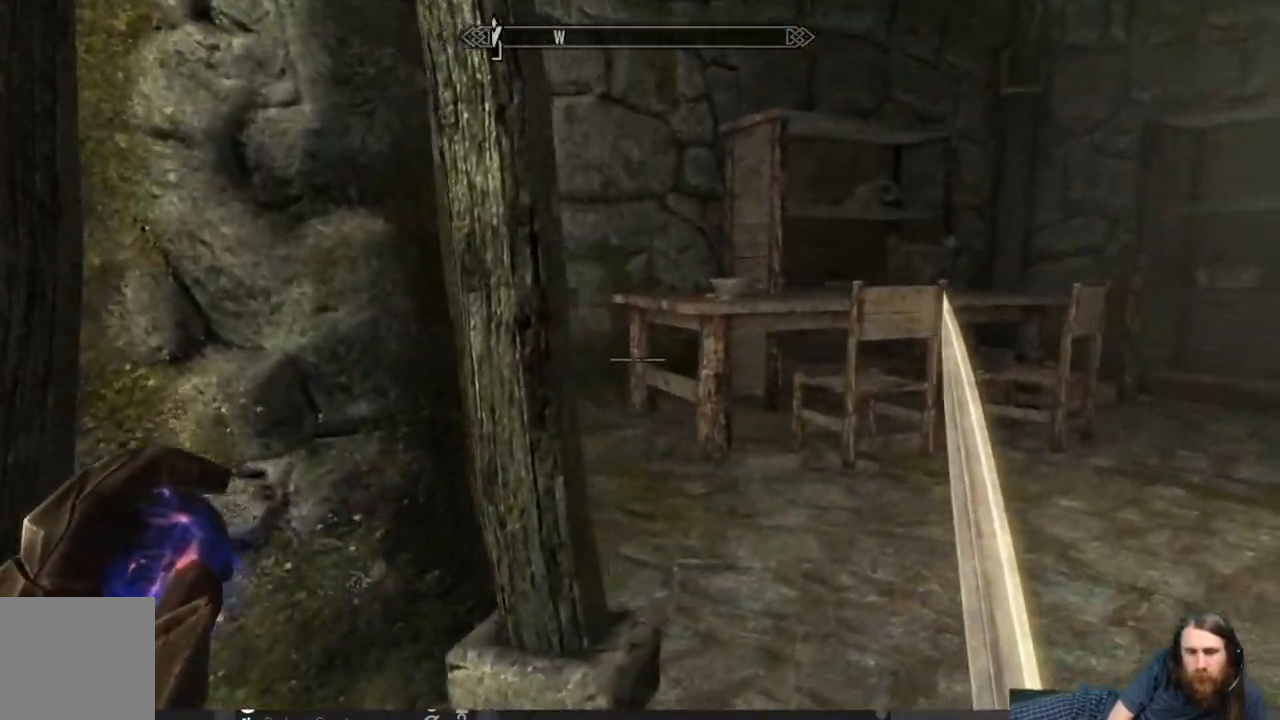
{"buttons": [], "left_stick": "up-right", "right_stick": "center", "events": []}
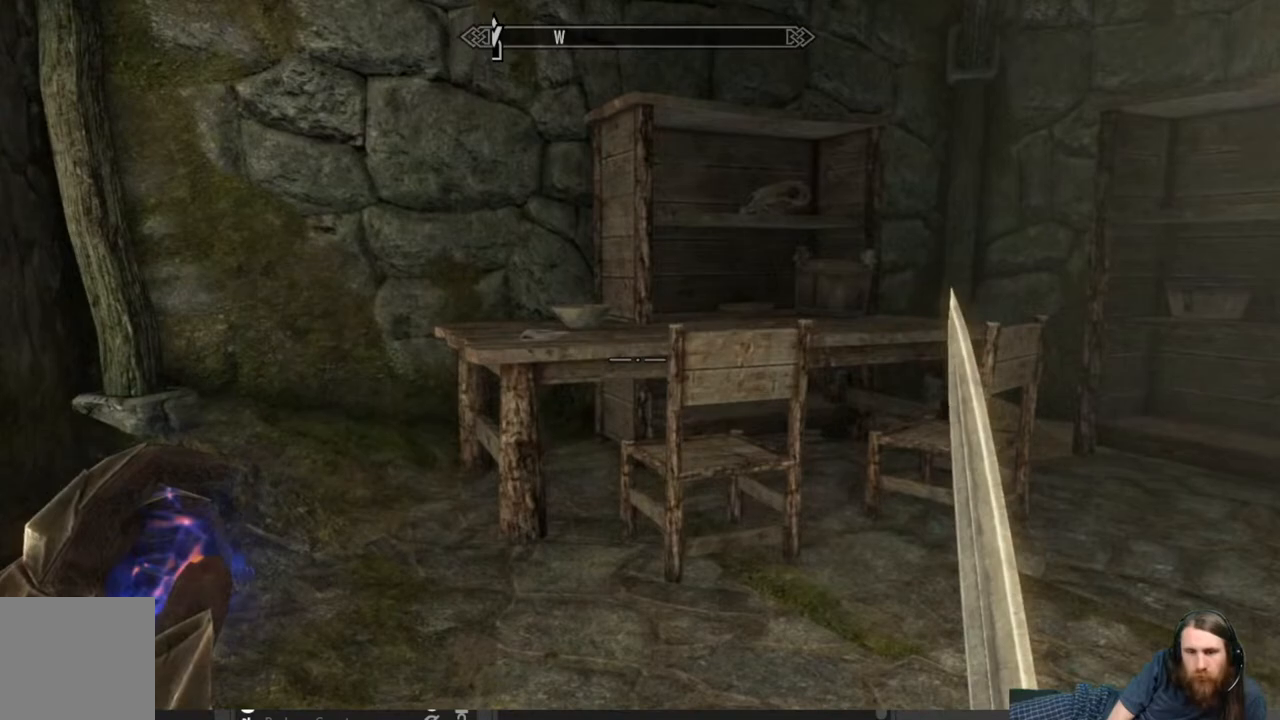
{"buttons": [], "left_stick": "up-right", "right_stick": "center", "events": [[183, "right_stick", "up-right"], [400, "right_stick", "center"]]}
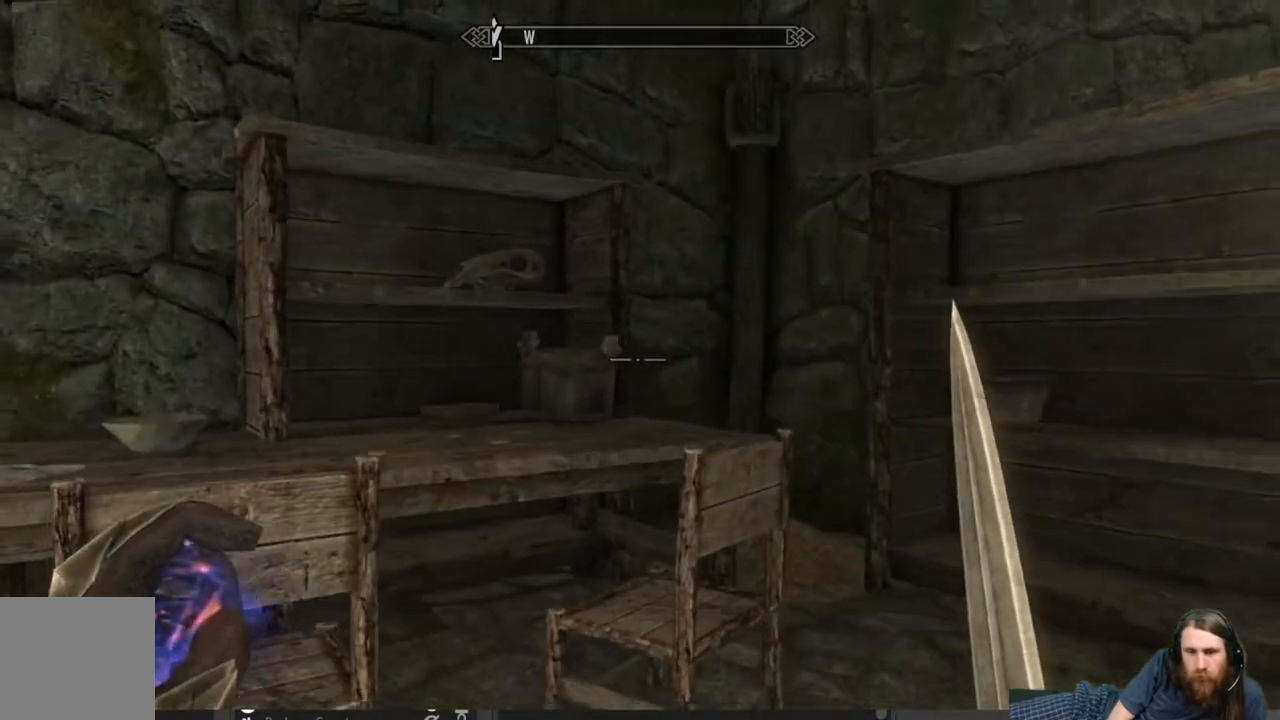
{"buttons": [], "left_stick": "up", "right_stick": "center", "events": [[167, "right_stick", "down-right"], [433, "right_stick", "center"], [467, "left_stick", "up"]]}
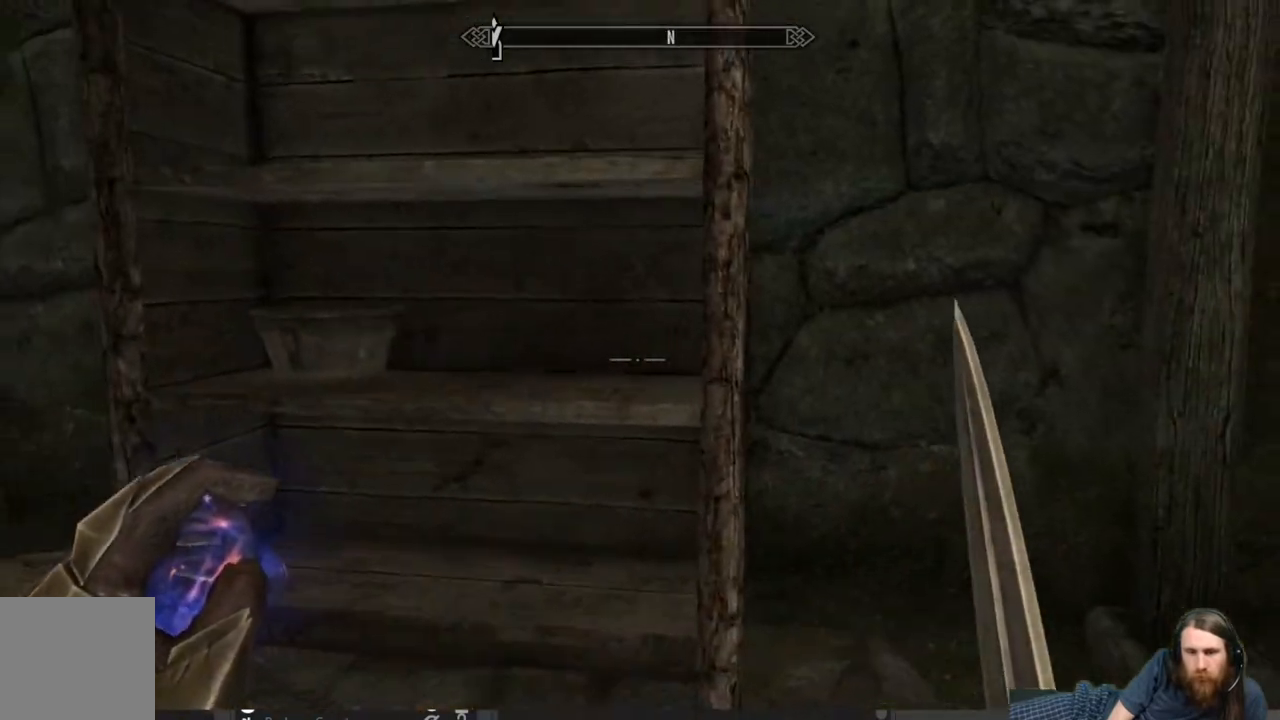
{"buttons": [], "left_stick": "right", "right_stick": "right", "events": [[233, "left_stick", "center"], [300, "right_stick", "right"], [417, "left_stick", "right"]]}
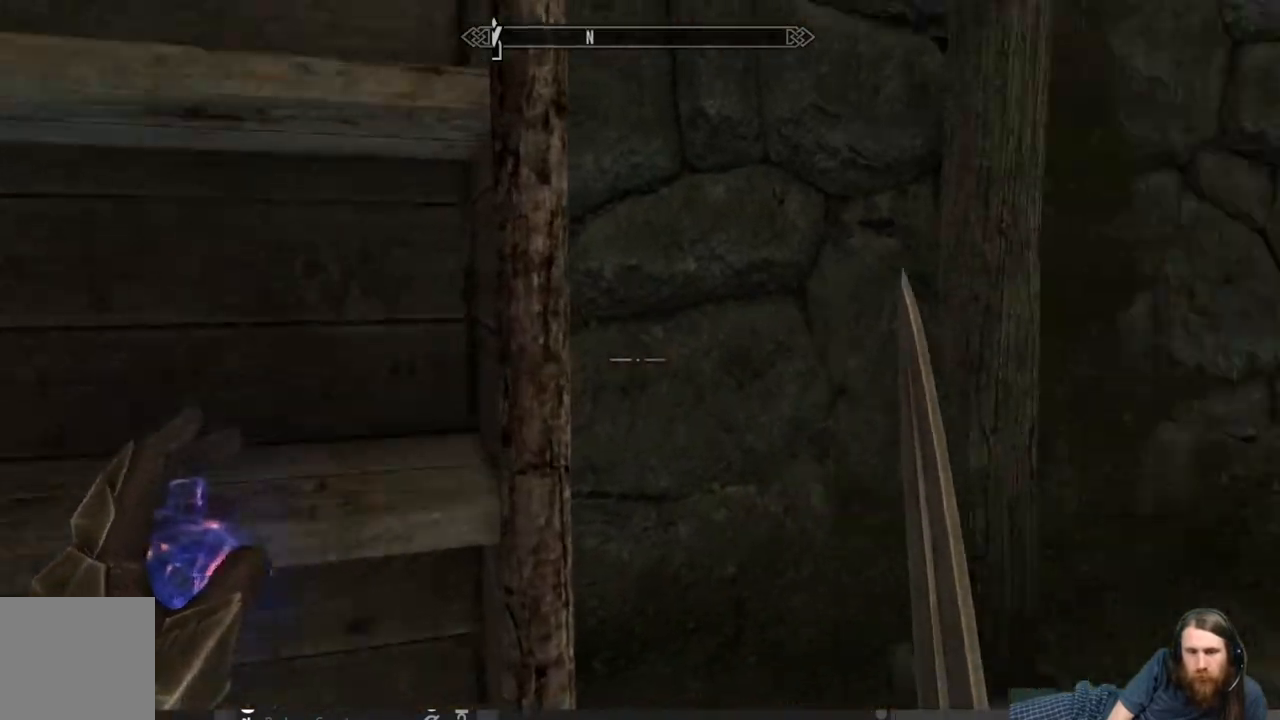
{"buttons": [], "left_stick": "up", "right_stick": "center", "events": [[100, "left_stick", "up"], [167, "left_stick", "center"], [250, "left_stick", "up"], [300, "right_stick", "center"]]}
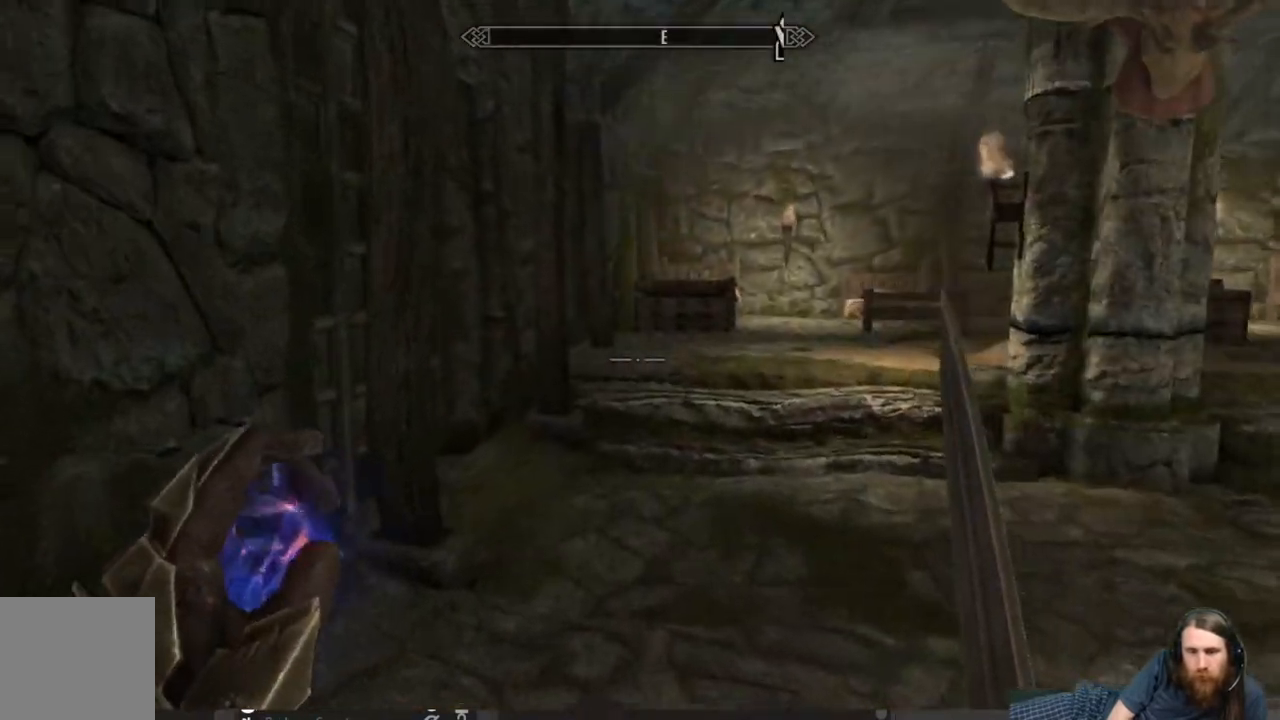
{"buttons": [], "left_stick": "up", "right_stick": "center", "events": []}
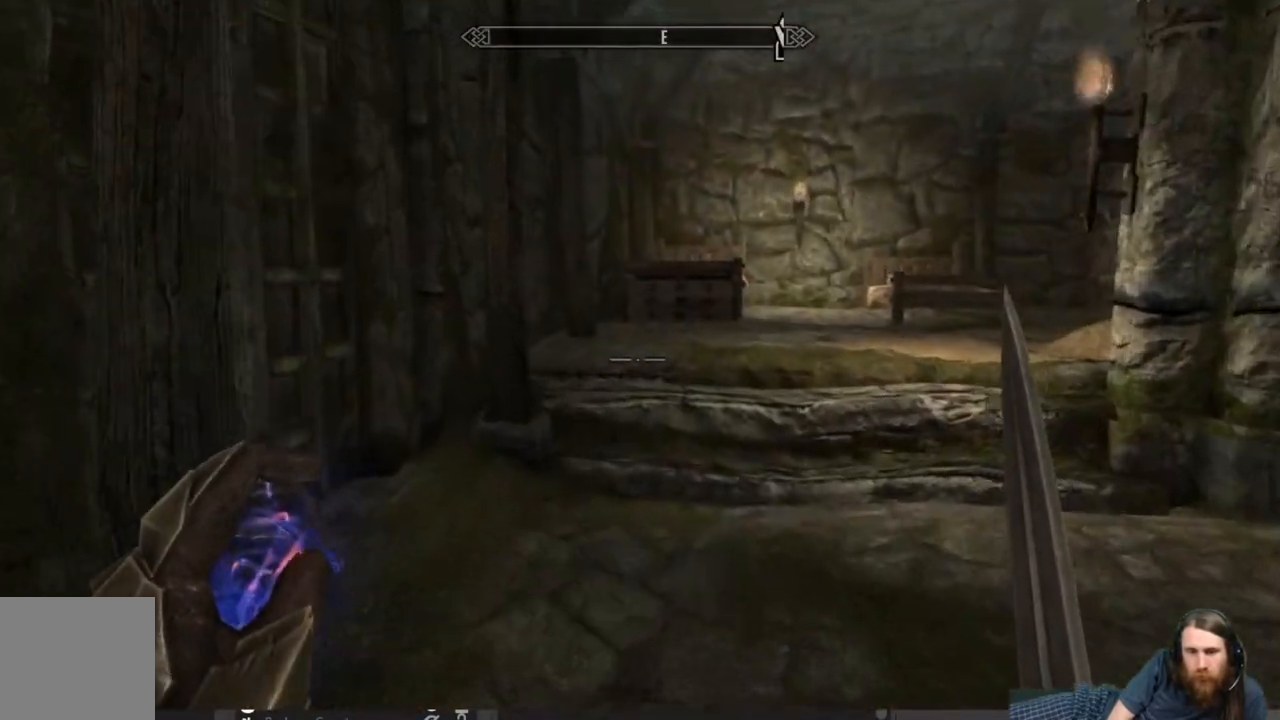
{"buttons": [], "left_stick": "up", "right_stick": "center", "events": [[33, "L3", "down"], [117, "right_stick", "left"], [150, "L3", "up"], [367, "right_stick", "center"]]}
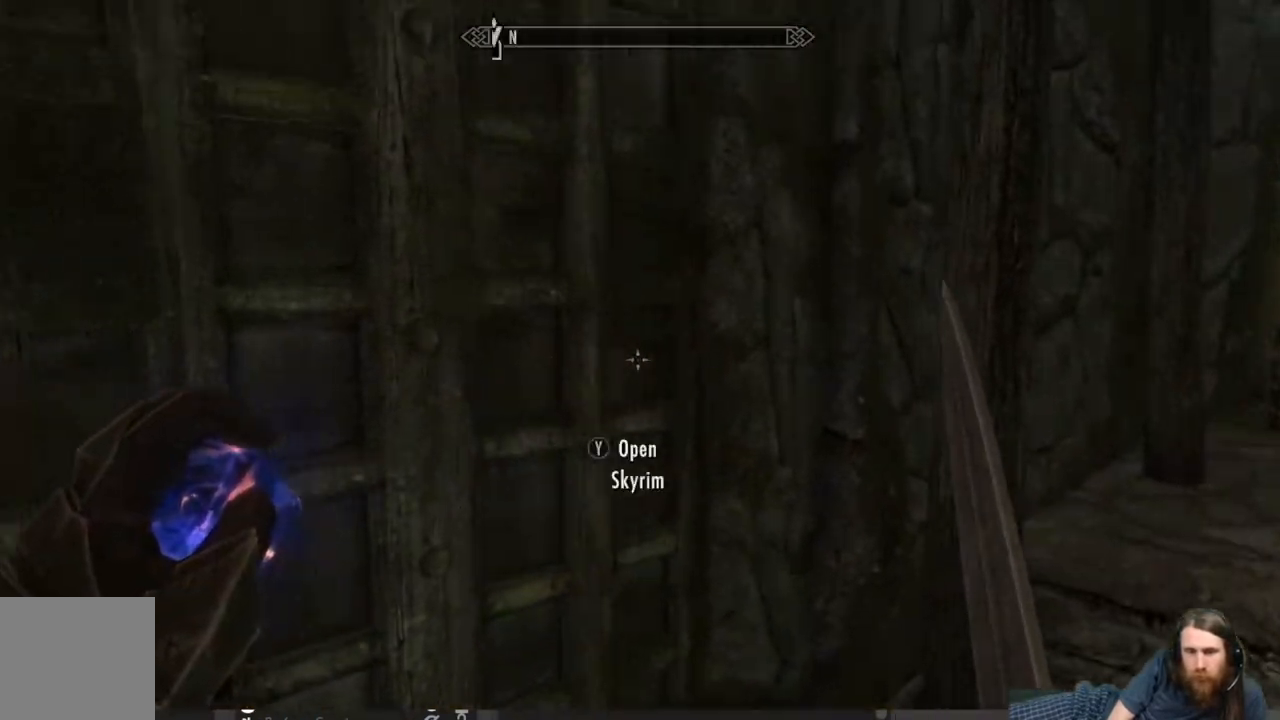
{"buttons": [], "left_stick": "center", "right_stick": "center", "events": [[33, "left_stick", "up-left"], [33, "right_stick", "left"], [133, "left_stick", "center"], [183, "right_stick", "center"]]}
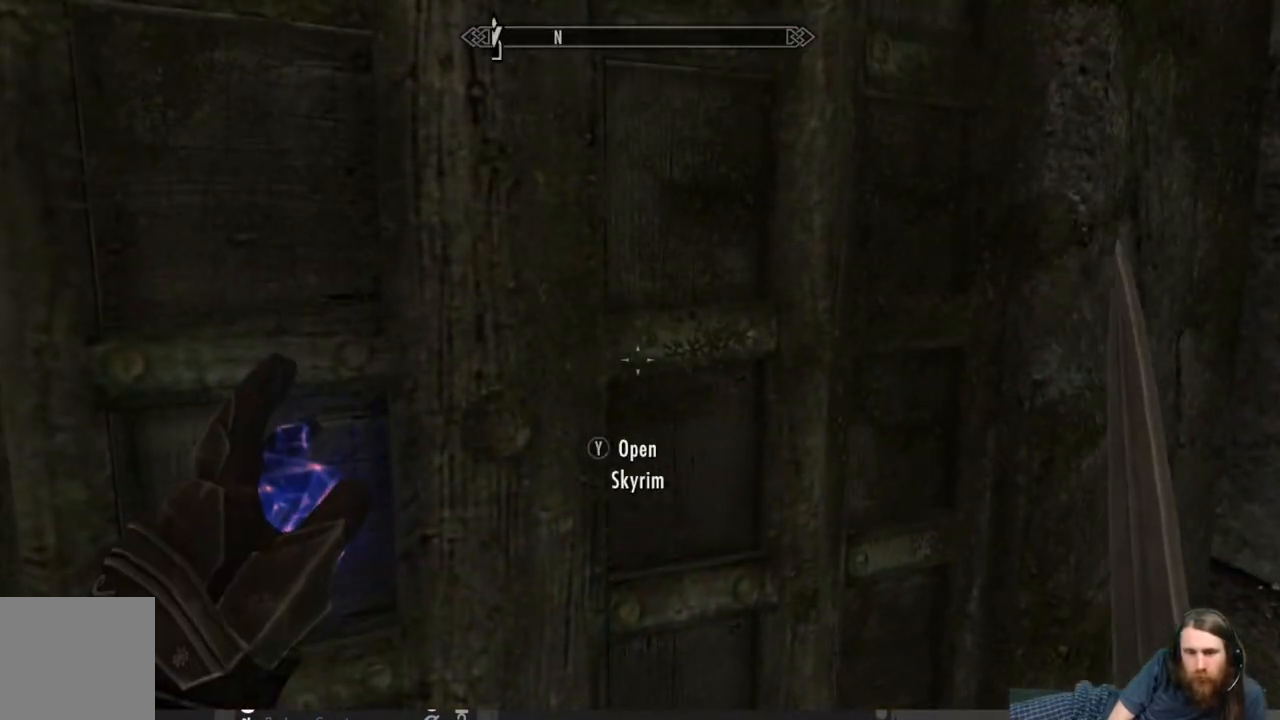
{"buttons": [], "left_stick": "center", "right_stick": "center", "events": [[17, "left_stick", "down-right"], [167, "right_stick", "right"], [200, "left_stick", "right"], [317, "left_stick", "center"], [400, "right_stick", "center"]]}
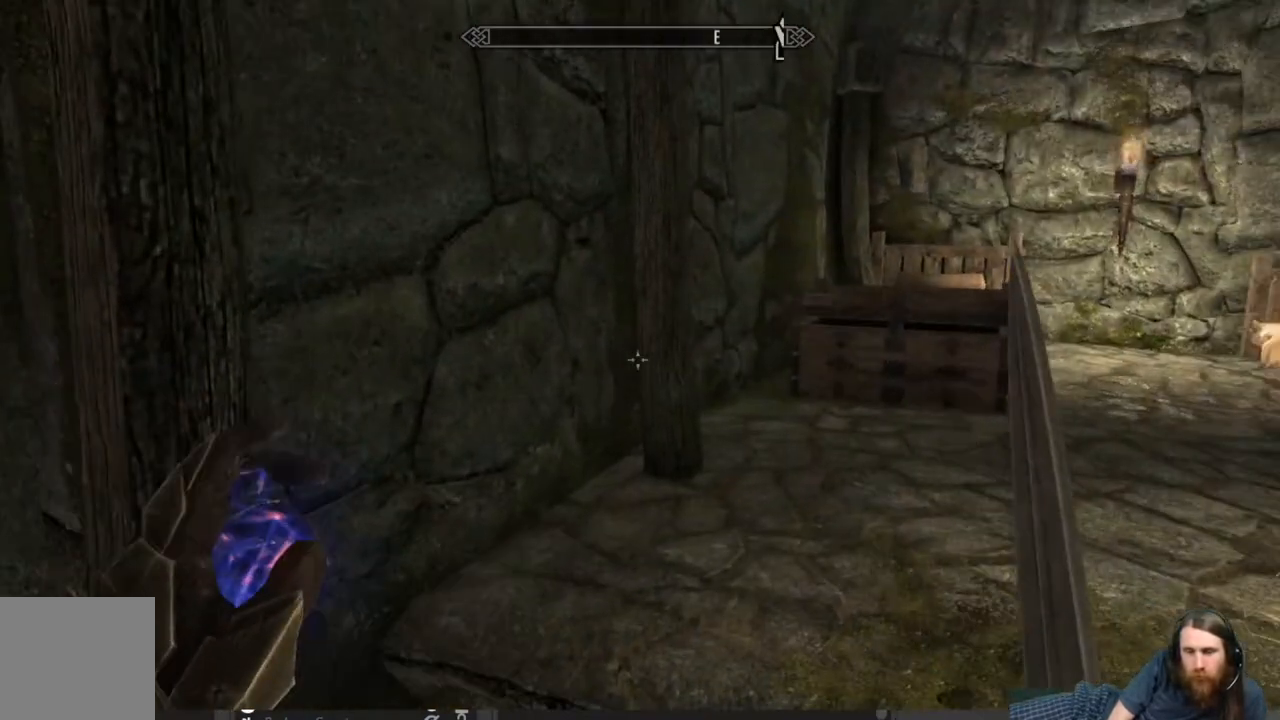
{"buttons": [], "left_stick": "up", "right_stick": "center", "events": [[150, "left_stick", "up-right"], [233, "right_stick", "right"], [367, "left_stick", "up"], [383, "right_stick", "center"]]}
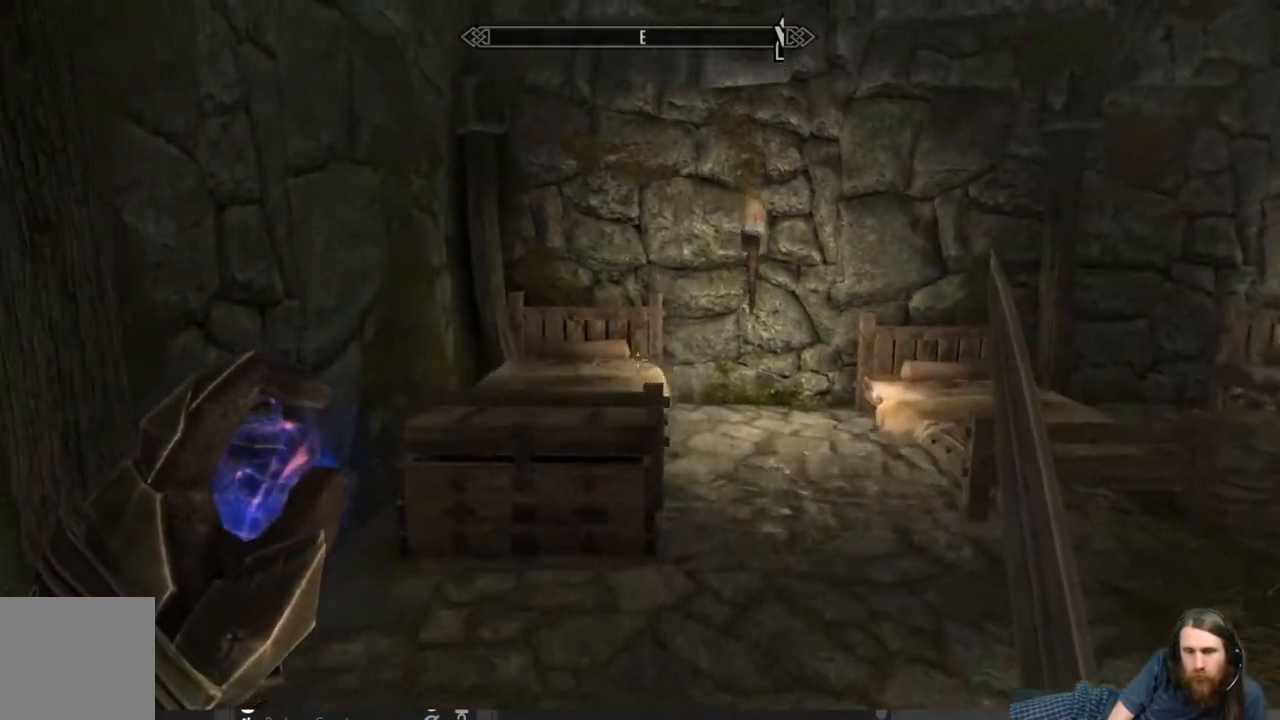
{"buttons": [], "left_stick": "center", "right_stick": "center", "events": [[33, "right_stick", "down"], [167, "left_stick", "up-left"], [367, "left_stick", "center"], [367, "right_stick", "center"]]}
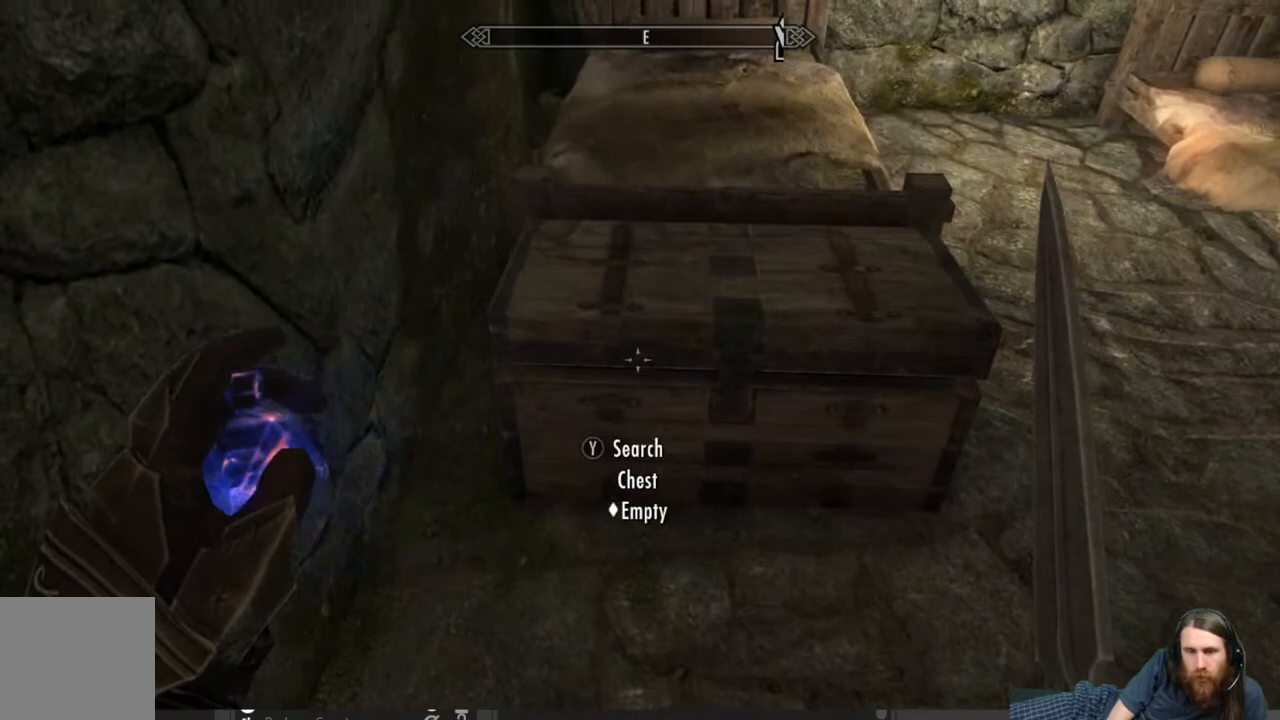
{"buttons": [], "left_stick": "center", "right_stick": "center", "events": [[217, "Y", "down"], [367, "Y", "up"]]}
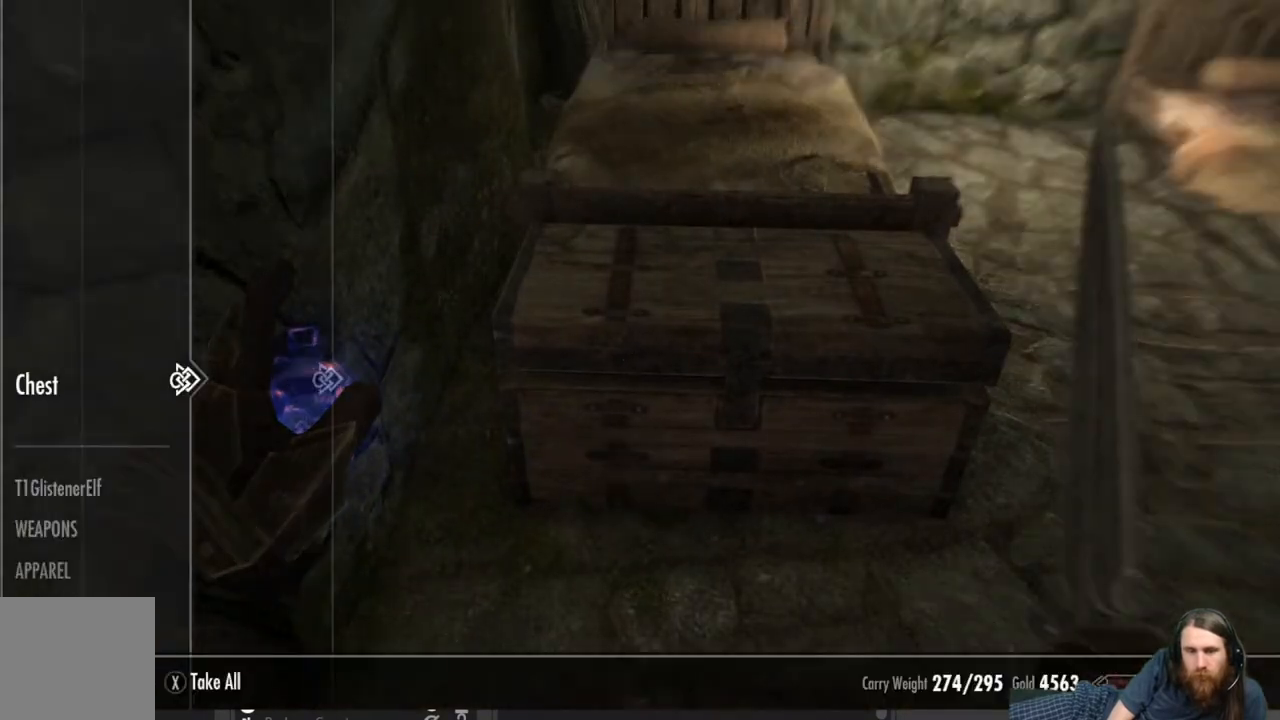
{"buttons": [], "left_stick": "center", "right_stick": "center", "events": [[350, "B", "down"], [467, "B", "up"]]}